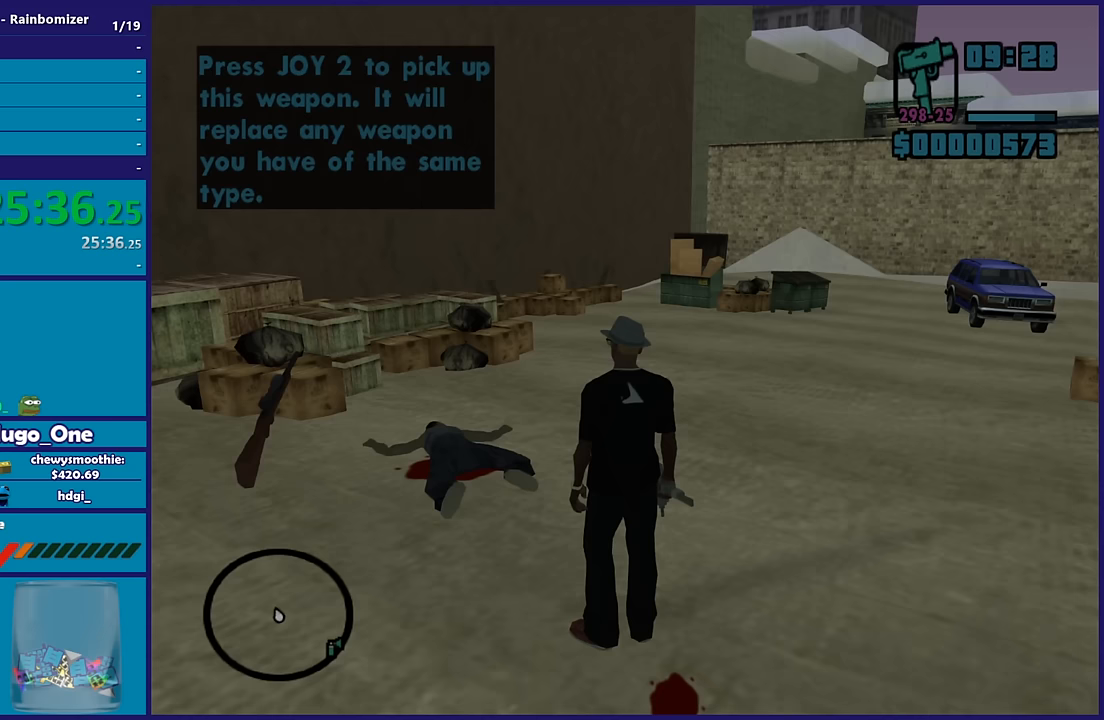
Gameplay with a controller (Xbox layout); each line is a JSON object with the inputs held at the frame after it. "events" lists button and stick changes between this image and that frame as [ms after this image, input, new state], when the widget could be followed in between.
{"buttons": ["A"], "left_stick": "center", "right_stick": "center", "events": [[67, "A", "down"], [83, "left_stick", "center"], [183, "A", "up"], [283, "A", "down"], [383, "A", "up"], [467, "A", "down"]]}
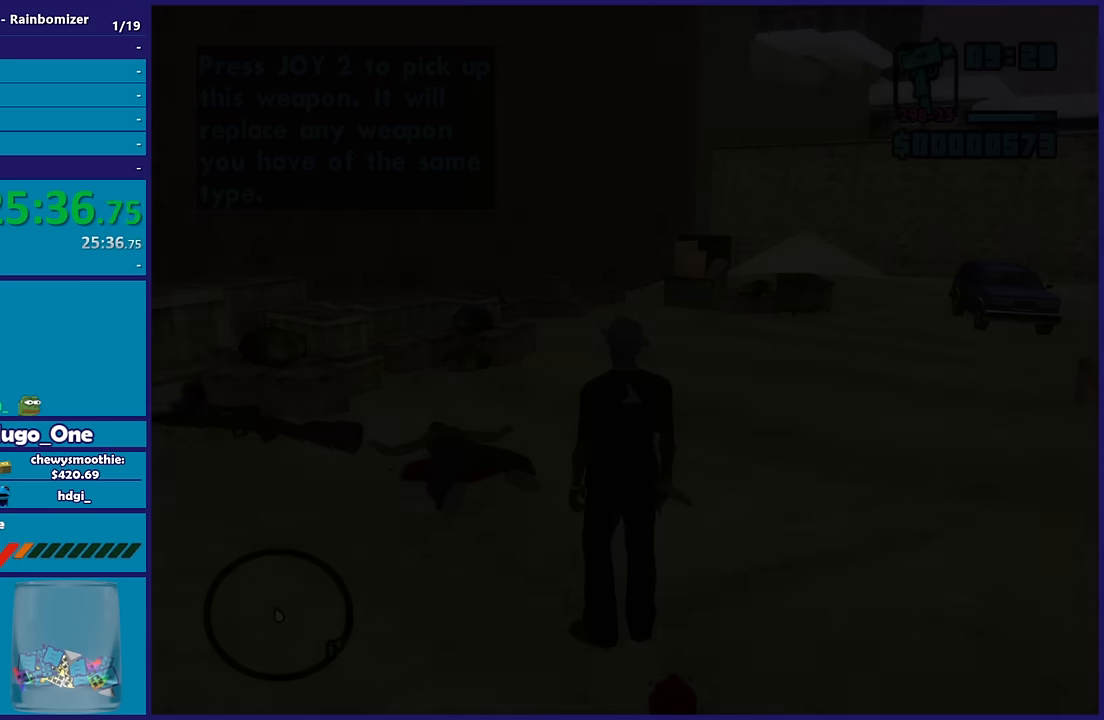
{"buttons": [], "left_stick": "center", "right_stick": "center", "events": [[83, "A", "up"], [167, "A", "down"], [300, "A", "up"], [383, "A", "down"], [500, "A", "up"]]}
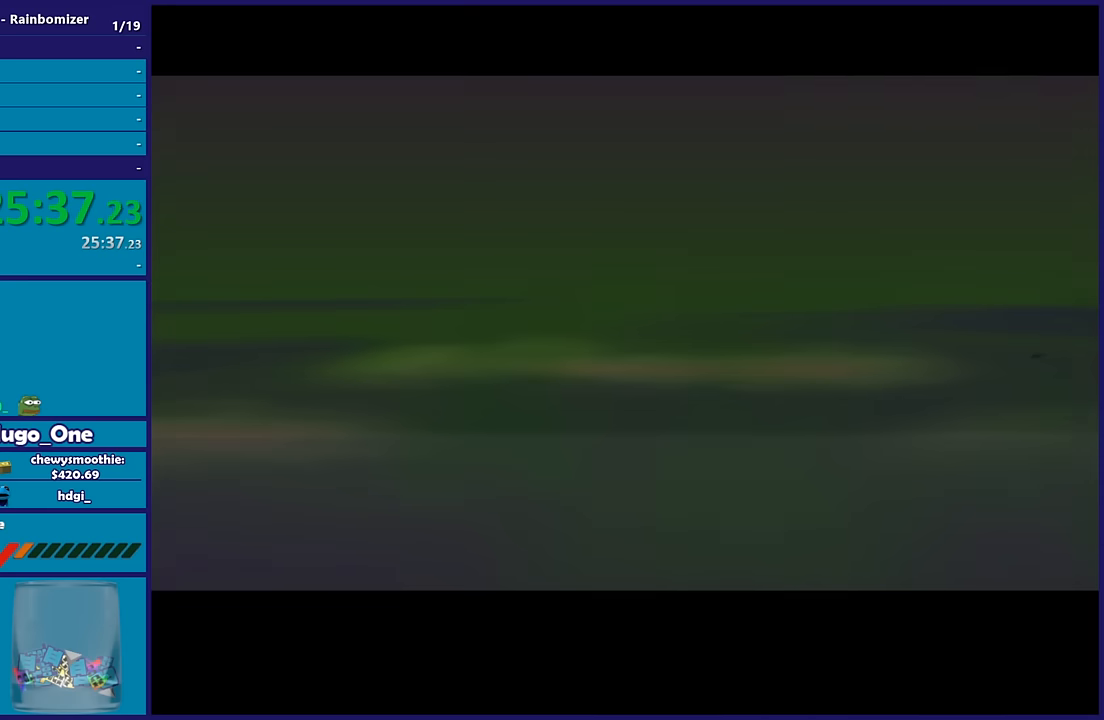
{"buttons": [], "left_stick": "center", "right_stick": "center", "events": [[83, "A", "down"], [217, "A", "up"], [300, "A", "down"], [417, "A", "up"]]}
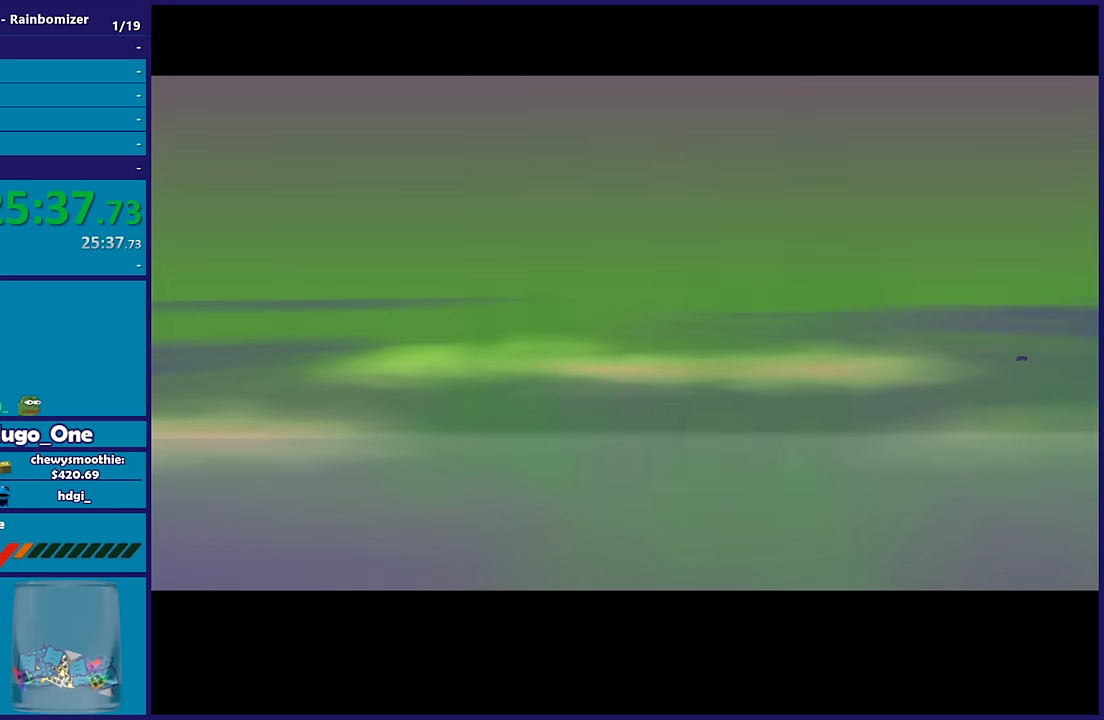
{"buttons": ["A"], "left_stick": "center", "right_stick": "center", "events": [[17, "A", "down"], [150, "A", "up"], [217, "A", "down"], [367, "A", "up"], [483, "A", "down"]]}
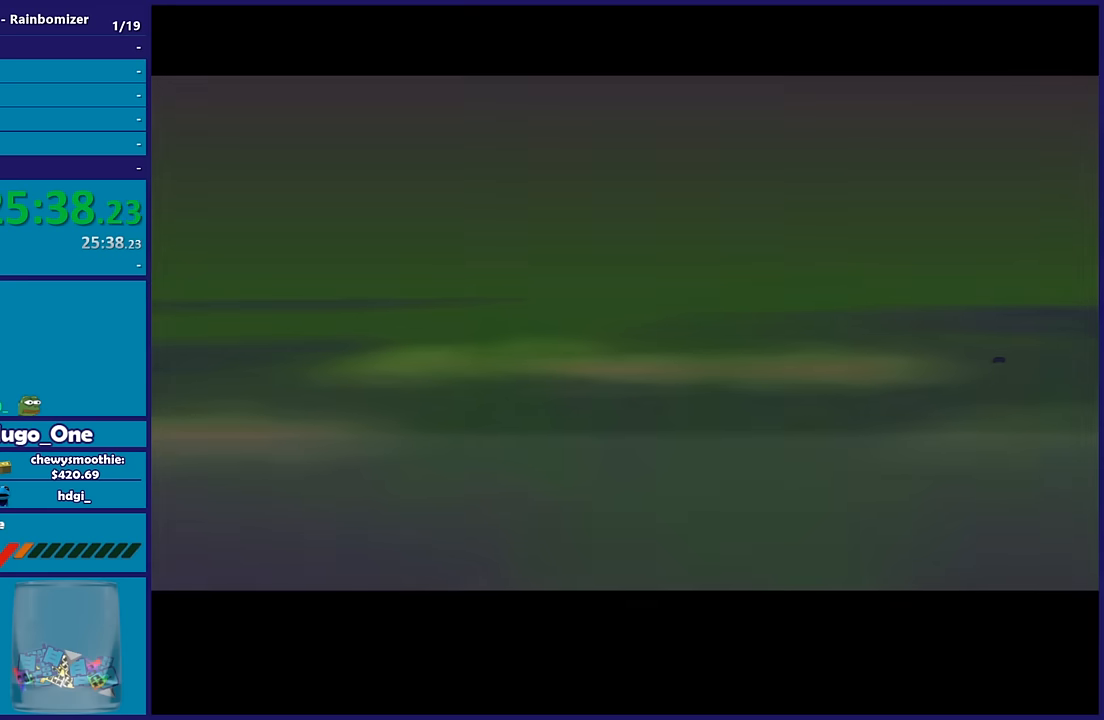
{"buttons": ["A"], "left_stick": "center", "right_stick": "center", "events": [[100, "A", "up"], [183, "A", "down"], [333, "A", "up"], [417, "A", "down"]]}
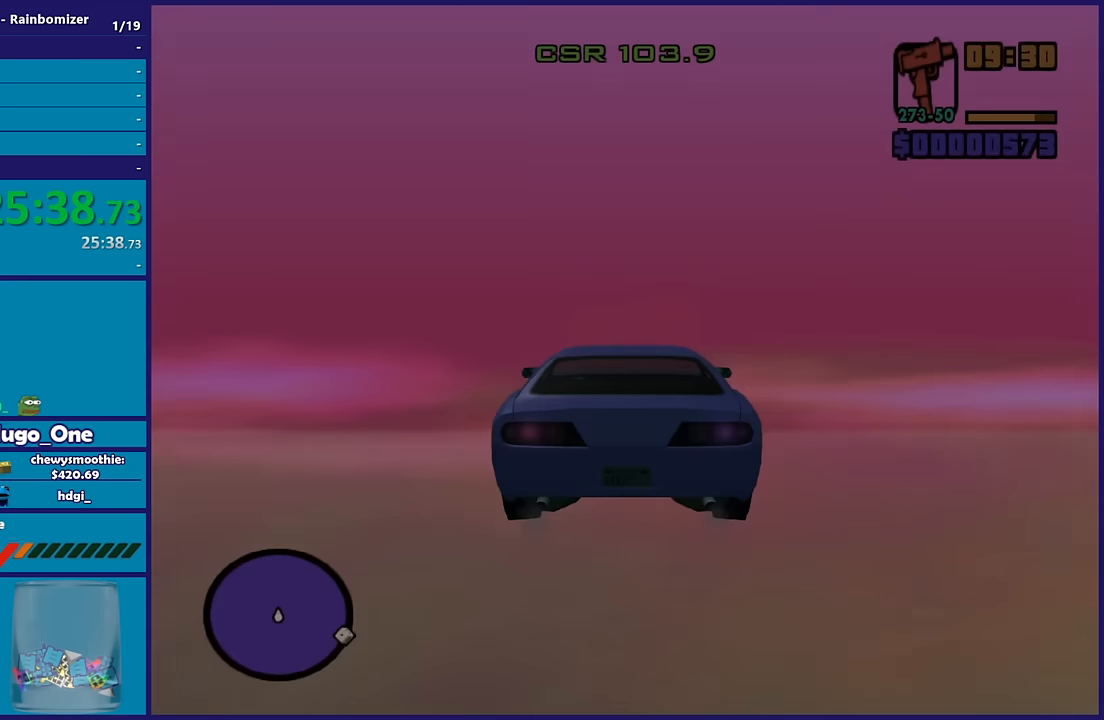
{"buttons": ["R2"], "left_stick": "center", "right_stick": "center", "events": [[17, "A", "up"], [117, "A", "down"], [233, "A", "up"], [317, "A", "down"], [450, "A", "up"], [450, "R2", "down"]]}
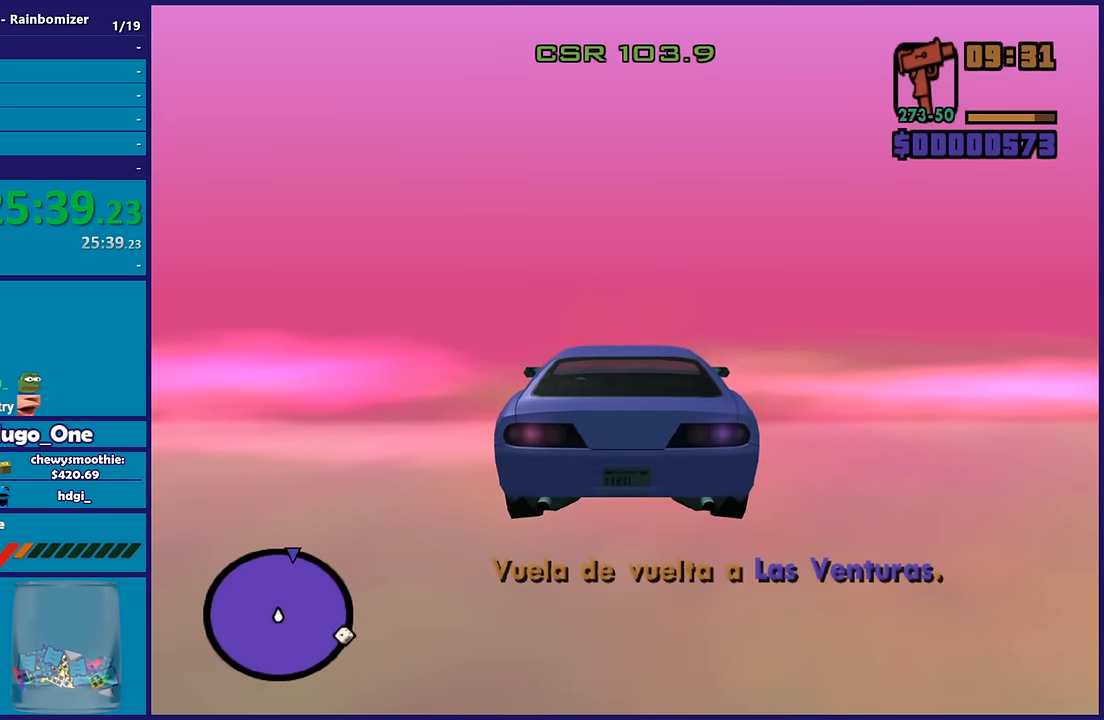
{"buttons": ["R2"], "left_stick": "center", "right_stick": "center", "events": [[83, "left_stick", "right"], [167, "left_stick", "up-right"], [500, "left_stick", "center"]]}
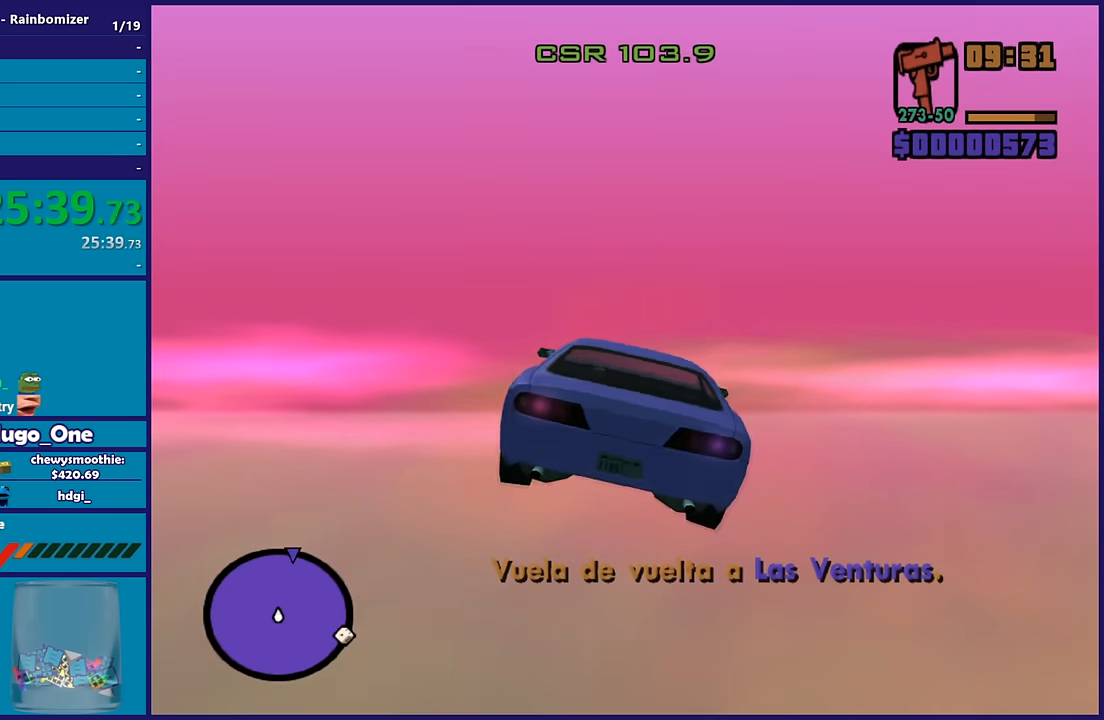
{"buttons": ["R2"], "left_stick": "center", "right_stick": "center", "events": []}
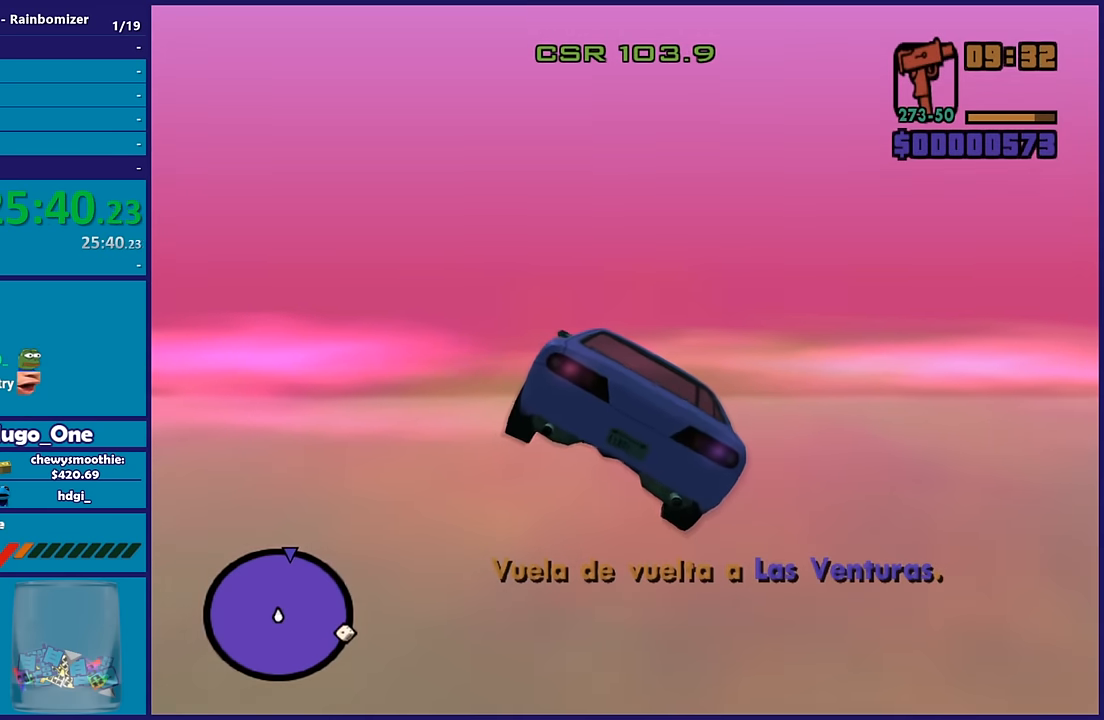
{"buttons": ["R2"], "left_stick": "center", "right_stick": "center", "events": [[67, "left_stick", "down"], [133, "left_stick", "down-left"], [233, "left_stick", "left"], [433, "left_stick", "center"]]}
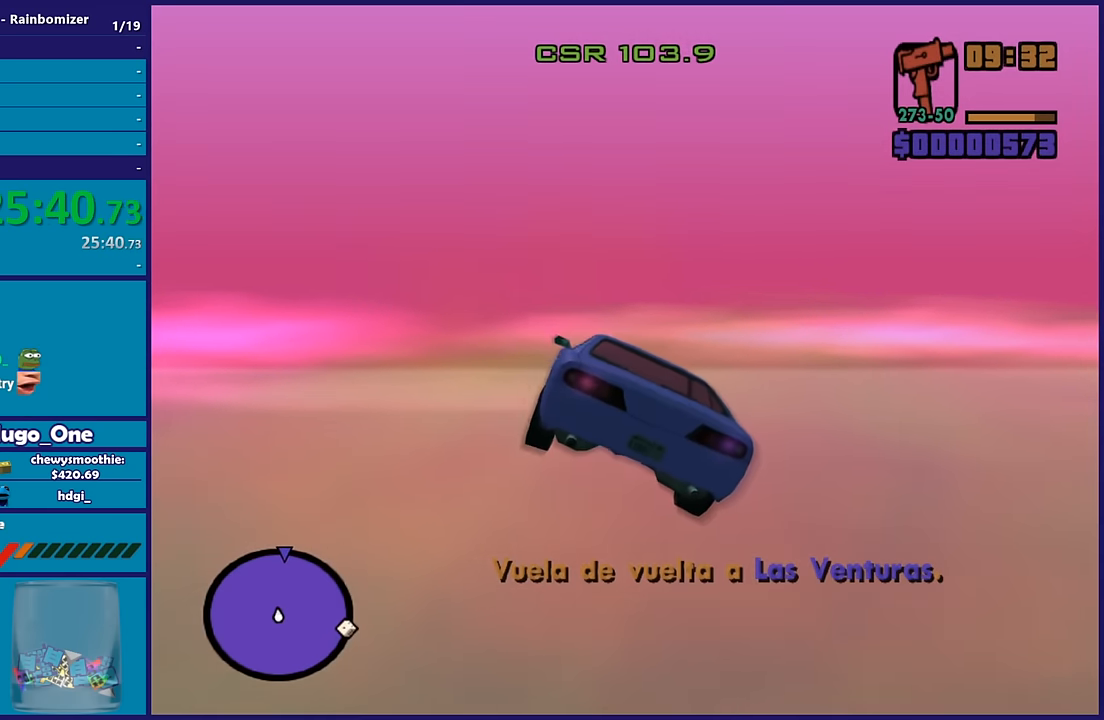
{"buttons": ["R2"], "left_stick": "center", "right_stick": "center", "events": [[183, "left_stick", "right"], [317, "left_stick", "center"]]}
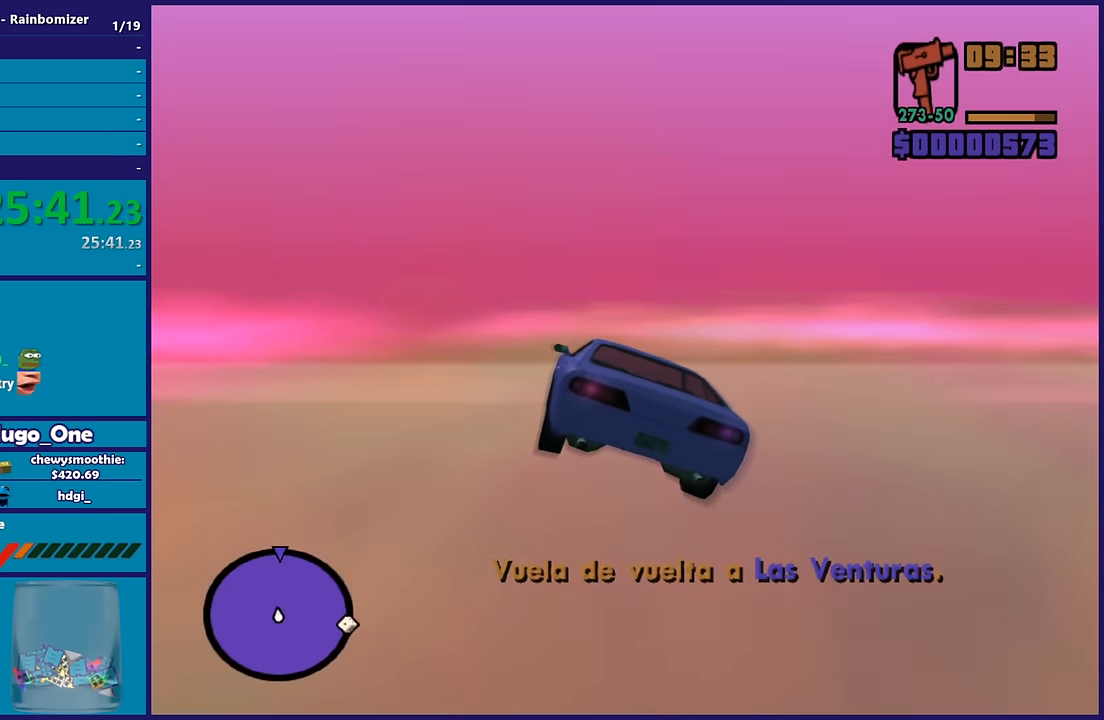
{"buttons": ["R2"], "left_stick": "center", "right_stick": "center", "events": [[283, "left_stick", "left"], [417, "left_stick", "center"]]}
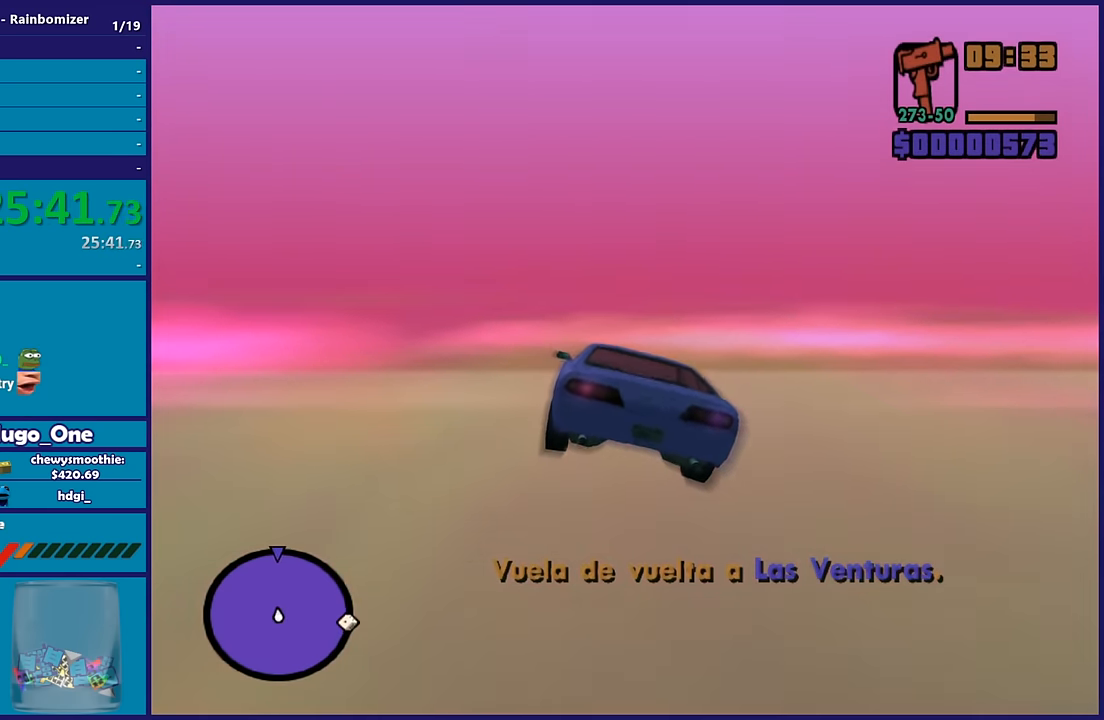
{"buttons": ["R2"], "left_stick": "center", "right_stick": "center", "events": [[283, "left_stick", "up"], [466, "left_stick", "center"]]}
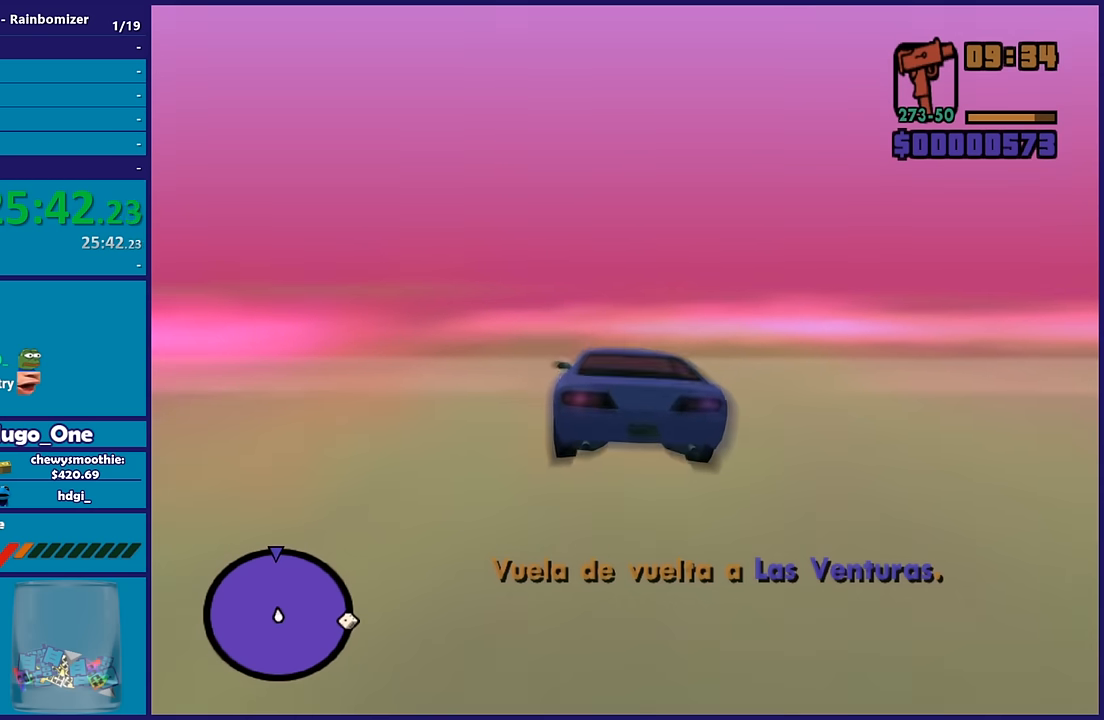
{"buttons": ["R2"], "left_stick": "center", "right_stick": "center", "events": []}
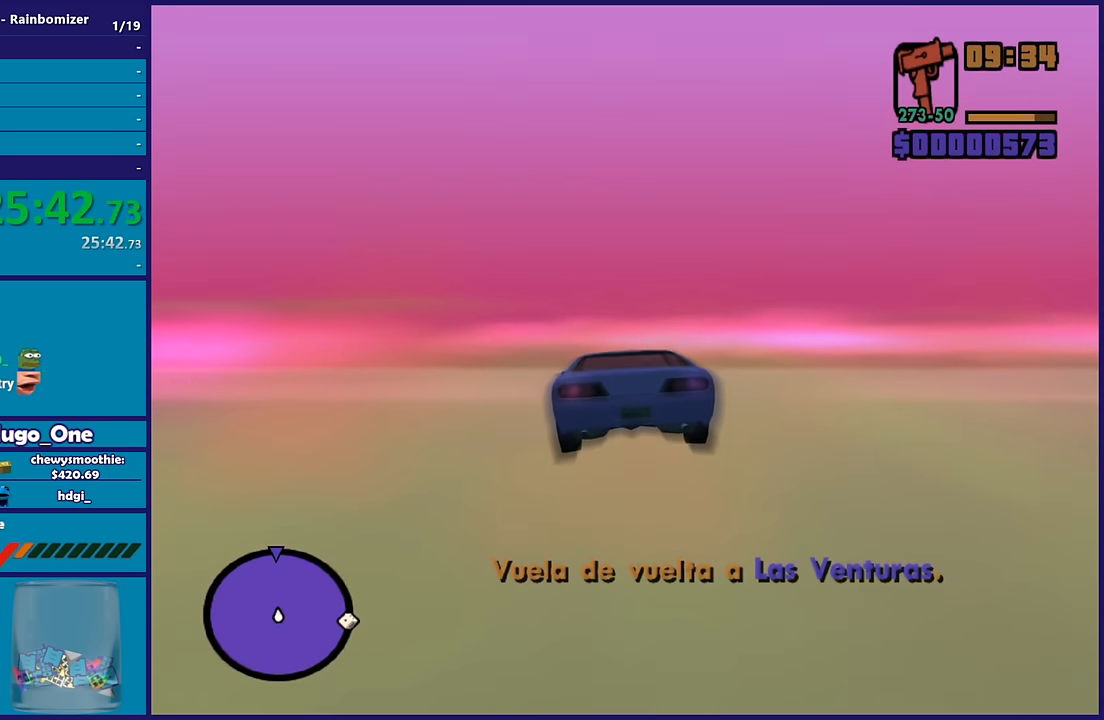
{"buttons": ["R2"], "left_stick": "up-left", "right_stick": "center", "events": [[100, "left_stick", "right"], [283, "left_stick", "center"], [450, "left_stick", "up-left"]]}
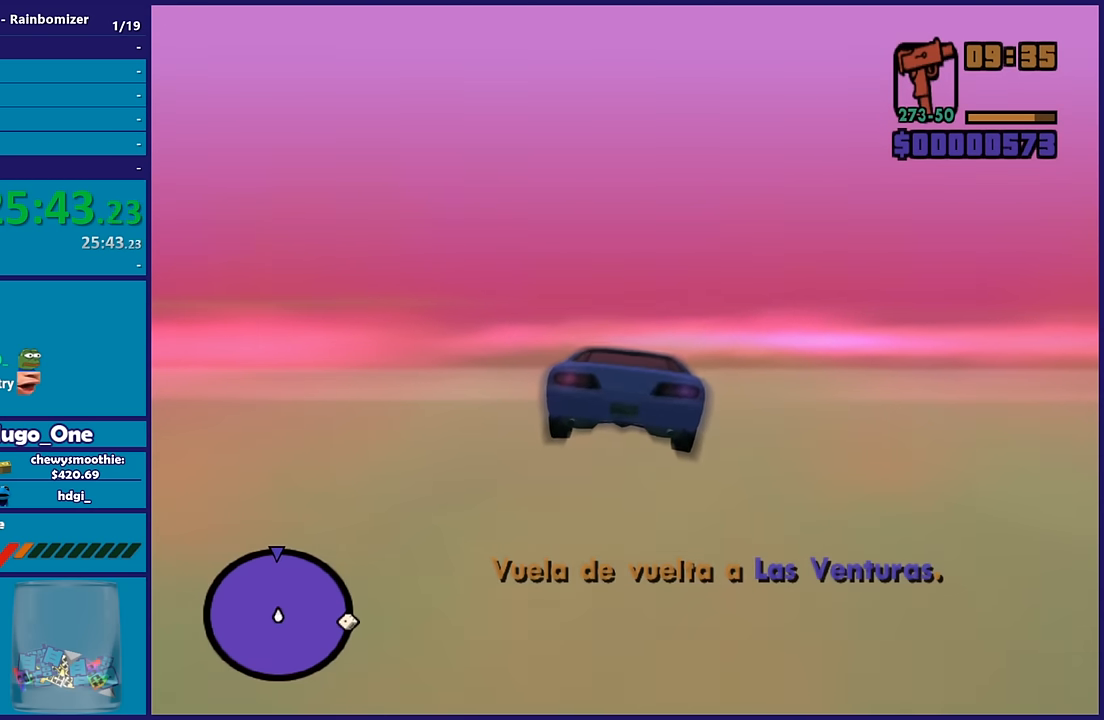
{"buttons": ["R2"], "left_stick": "center", "right_stick": "center", "events": [[150, "left_stick", "center"], [200, "left_stick", "right"], [316, "left_stick", "center"]]}
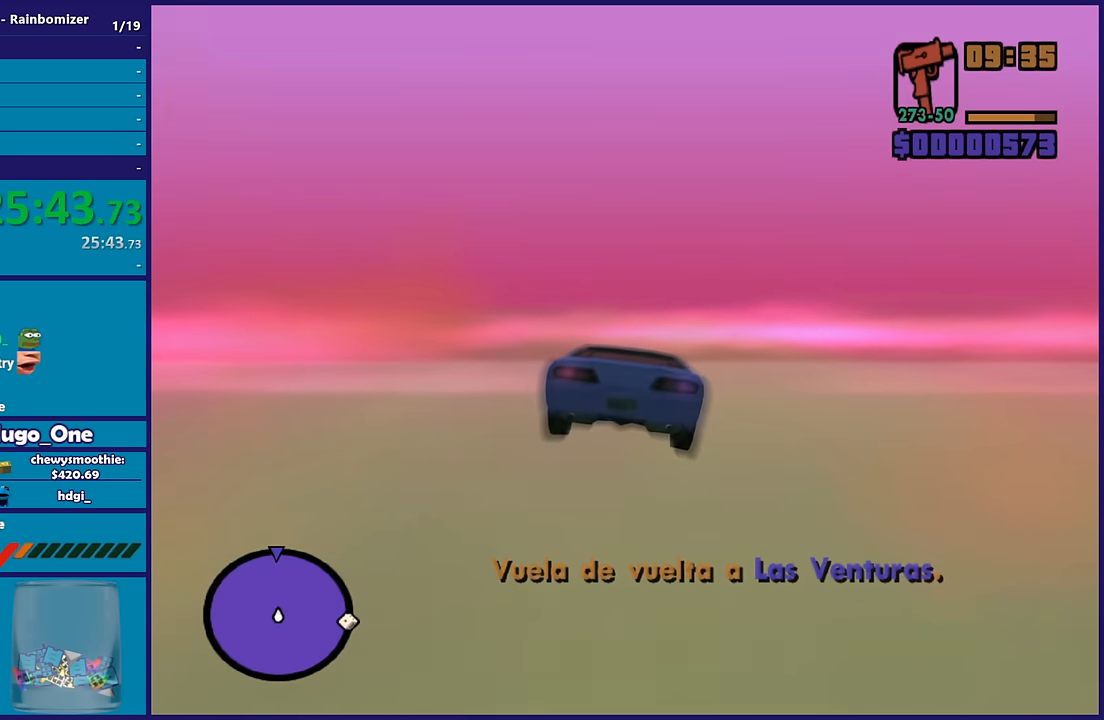
{"buttons": ["R2"], "left_stick": "center", "right_stick": "center", "events": [[183, "left_stick", "down"], [366, "left_stick", "center"]]}
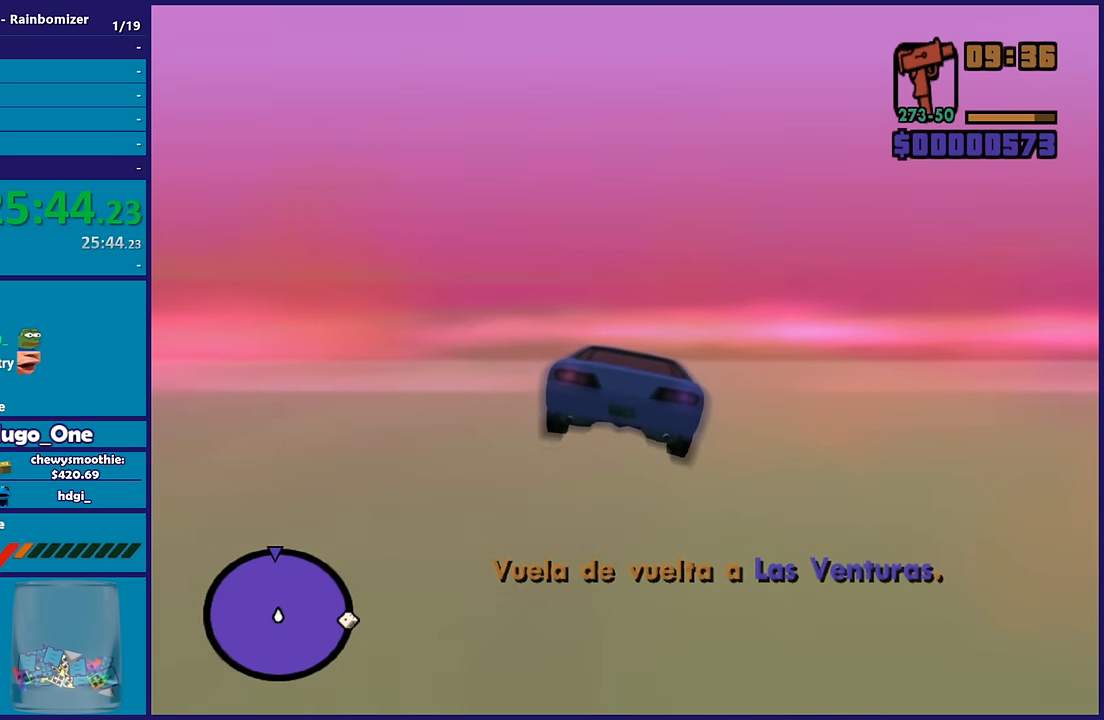
{"buttons": ["R2"], "left_stick": "up-left", "right_stick": "center", "events": [[350, "left_stick", "up-left"]]}
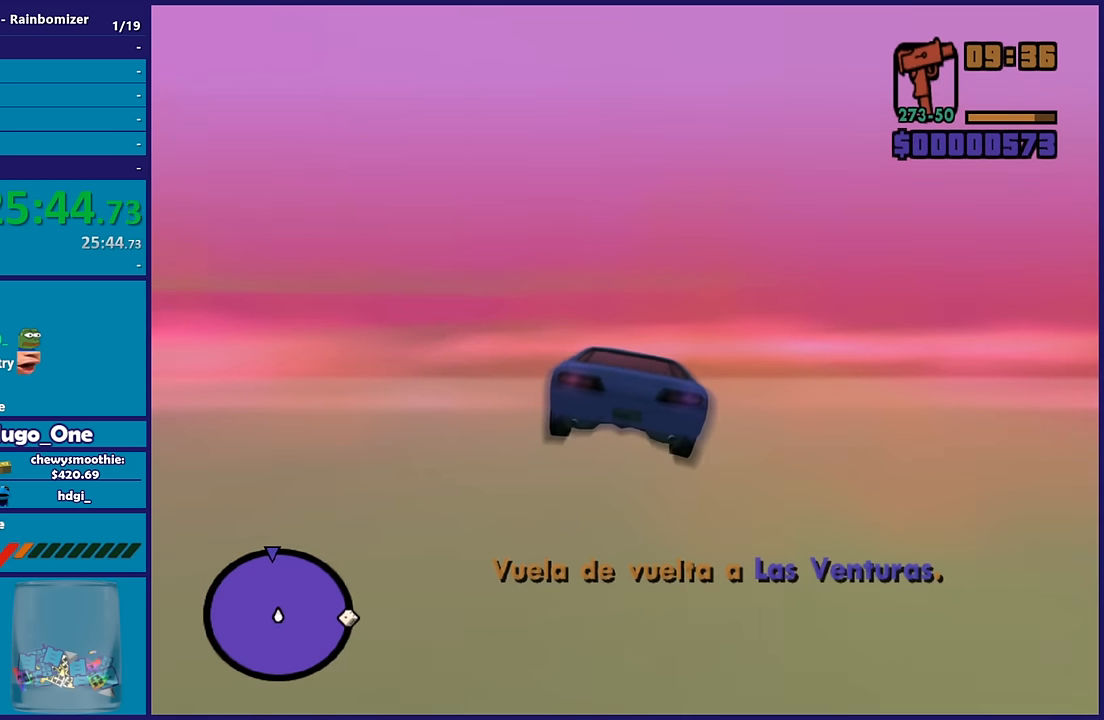
{"buttons": ["R2"], "left_stick": "center", "right_stick": "center", "events": [[66, "left_stick", "up-right"], [133, "left_stick", "center"]]}
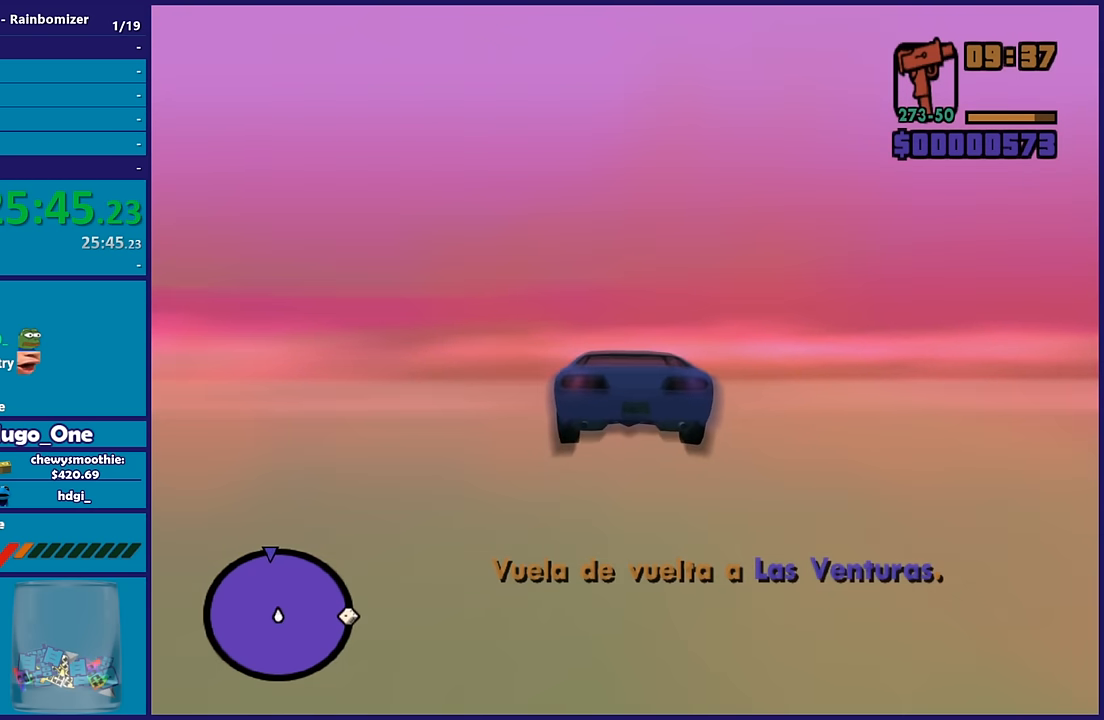
{"buttons": ["R2"], "left_stick": "center", "right_stick": "center", "events": []}
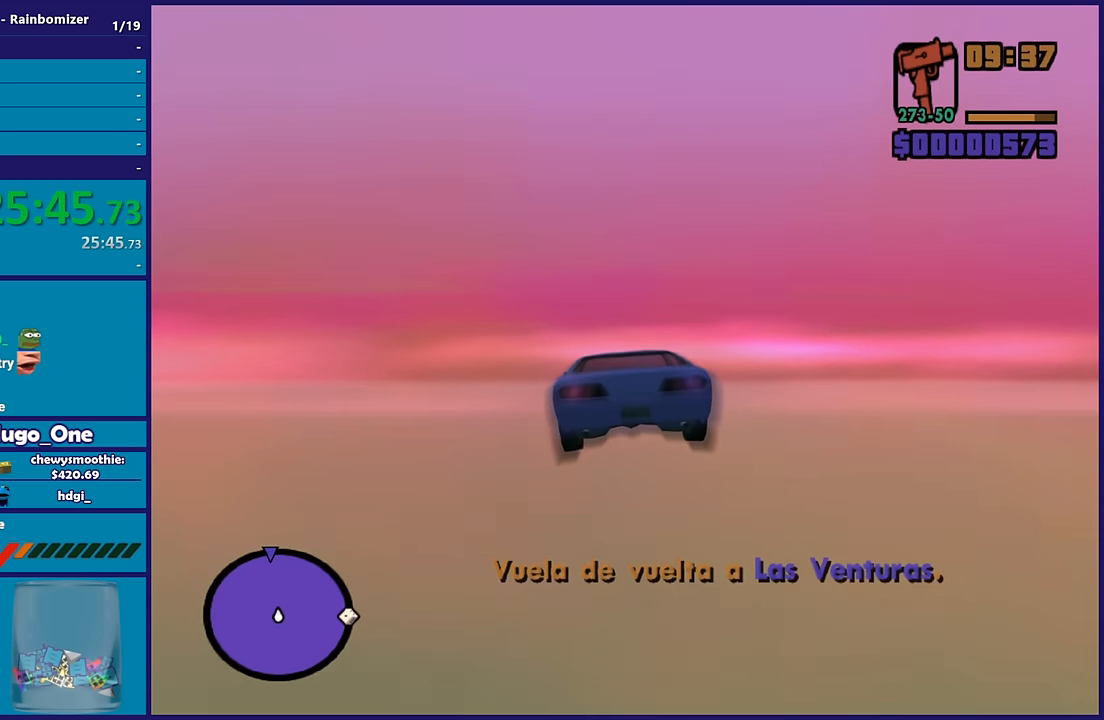
{"buttons": ["R2"], "left_stick": "center", "right_stick": "center", "events": [[116, "left_stick", "up"], [333, "left_stick", "up-right"], [433, "left_stick", "center"]]}
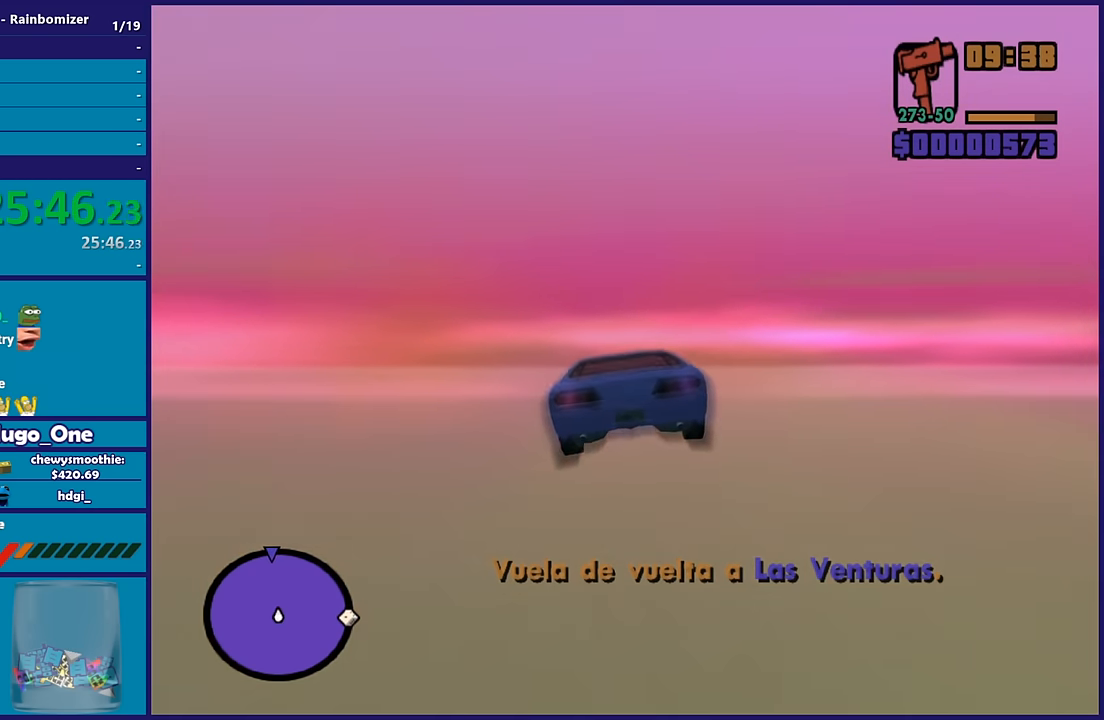
{"buttons": ["R2"], "left_stick": "center", "right_stick": "center", "events": []}
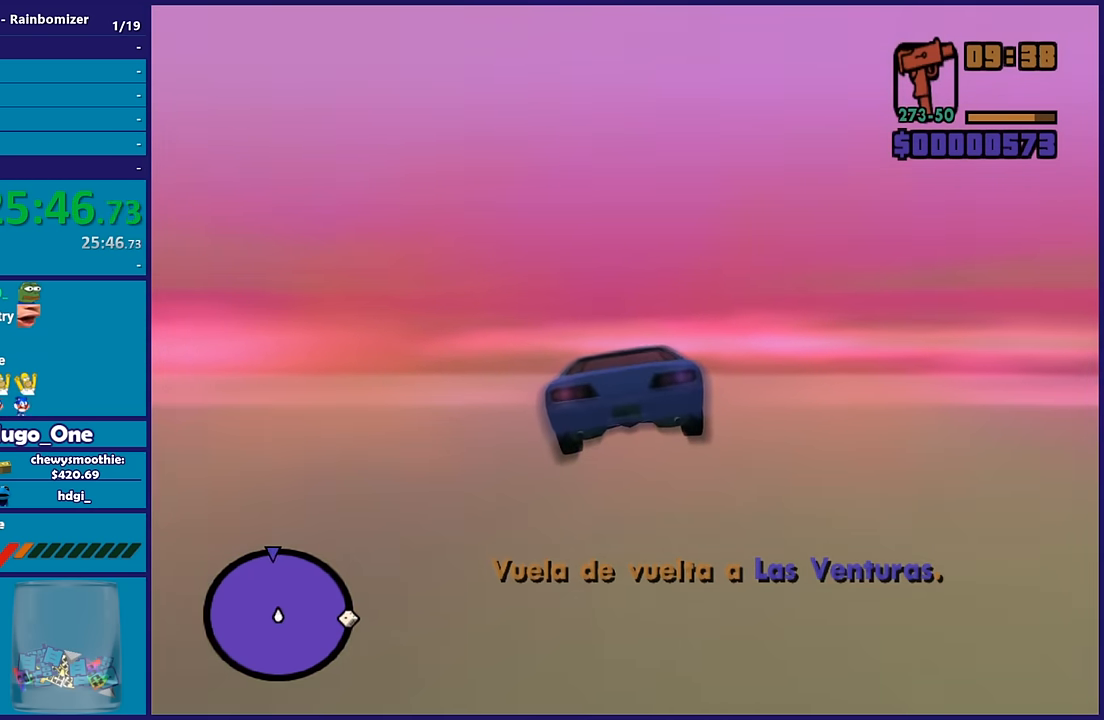
{"buttons": ["R2"], "left_stick": "up", "right_stick": "center", "events": [[366, "left_stick", "up"]]}
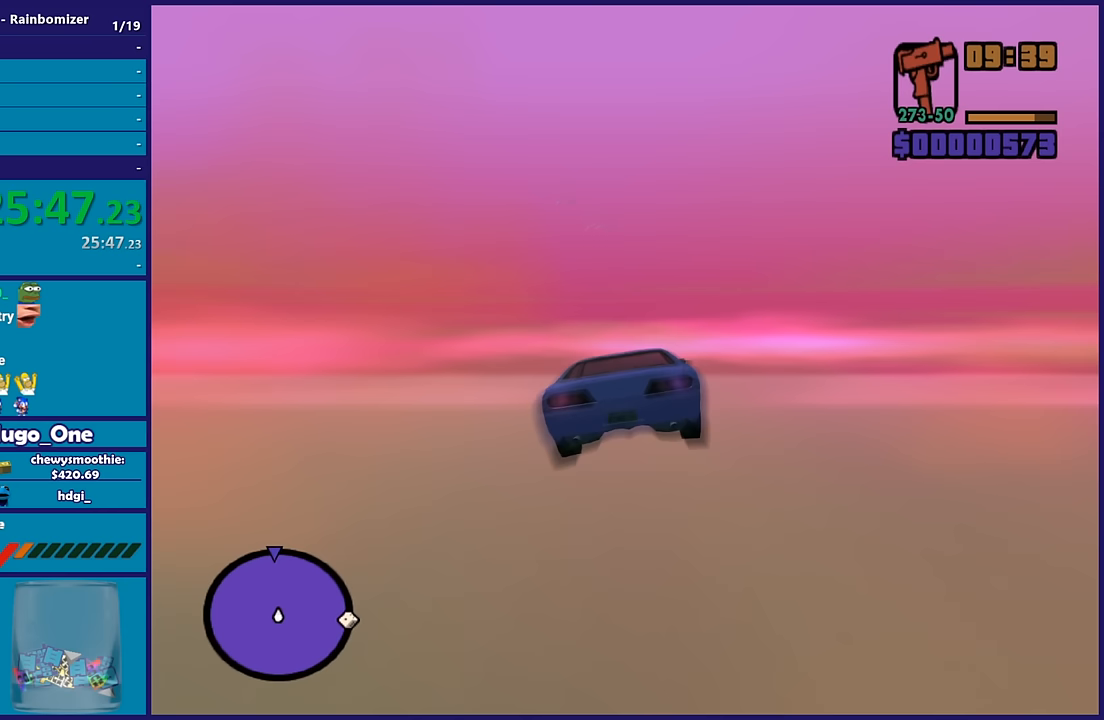
{"buttons": ["R2"], "left_stick": "center", "right_stick": "center", "events": [[150, "left_stick", "center"]]}
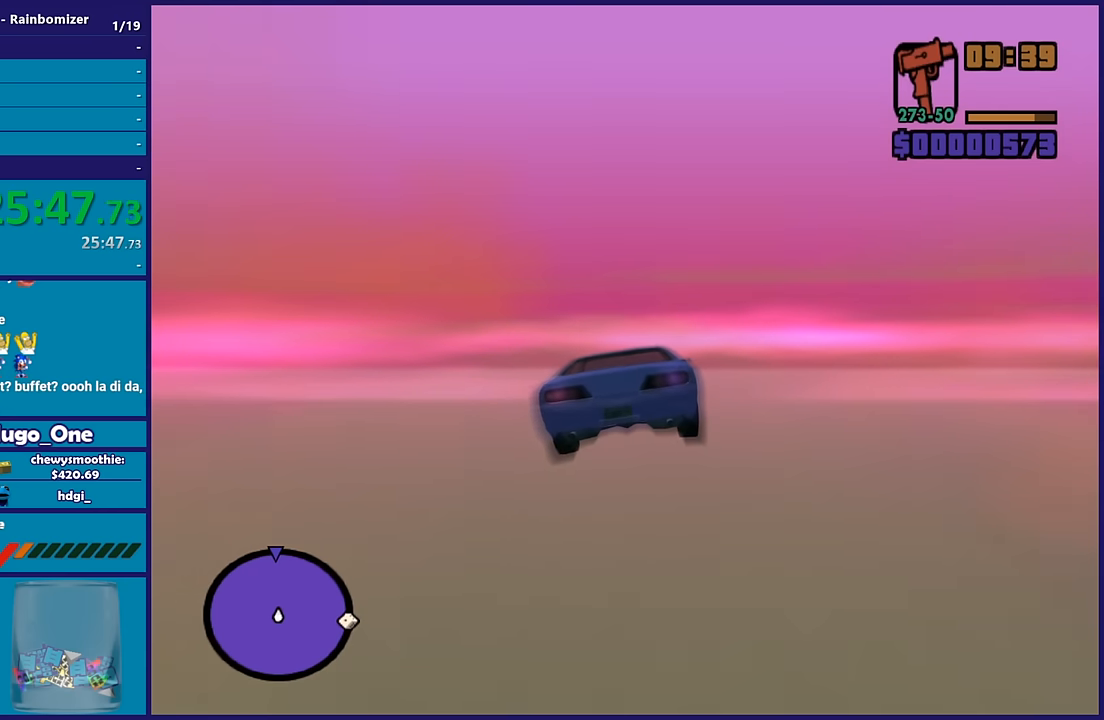
{"buttons": ["R2"], "left_stick": "center", "right_stick": "center", "events": []}
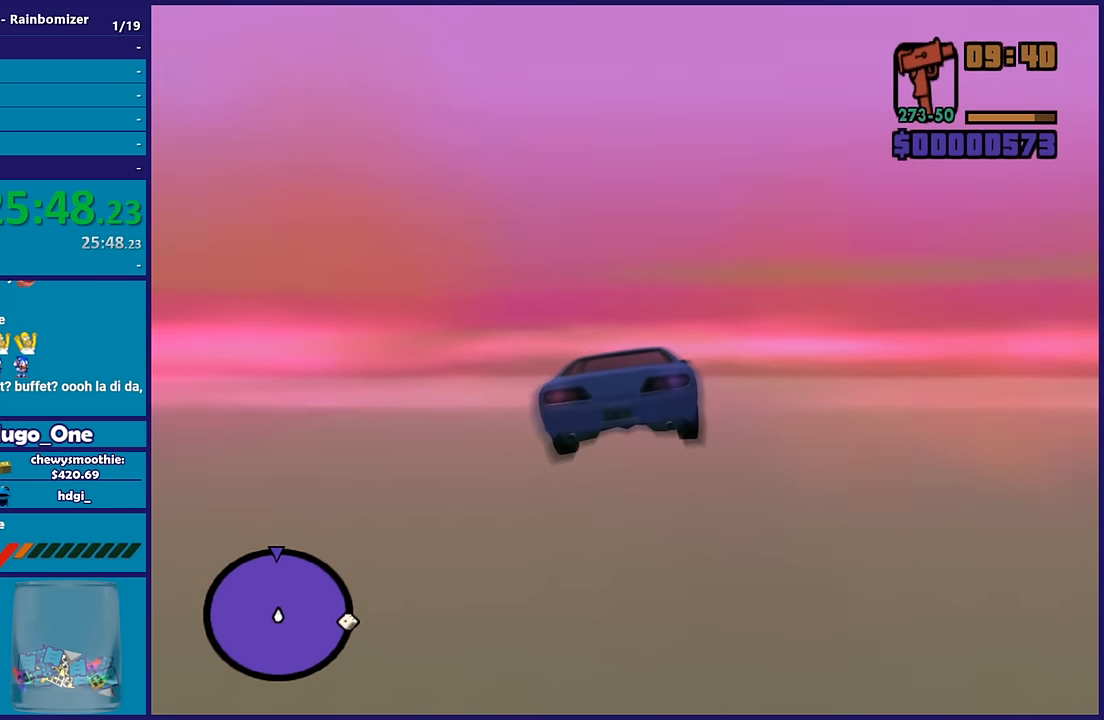
{"buttons": ["R2"], "left_stick": "center", "right_stick": "center", "events": [[83, "left_stick", "up"], [467, "left_stick", "center"]]}
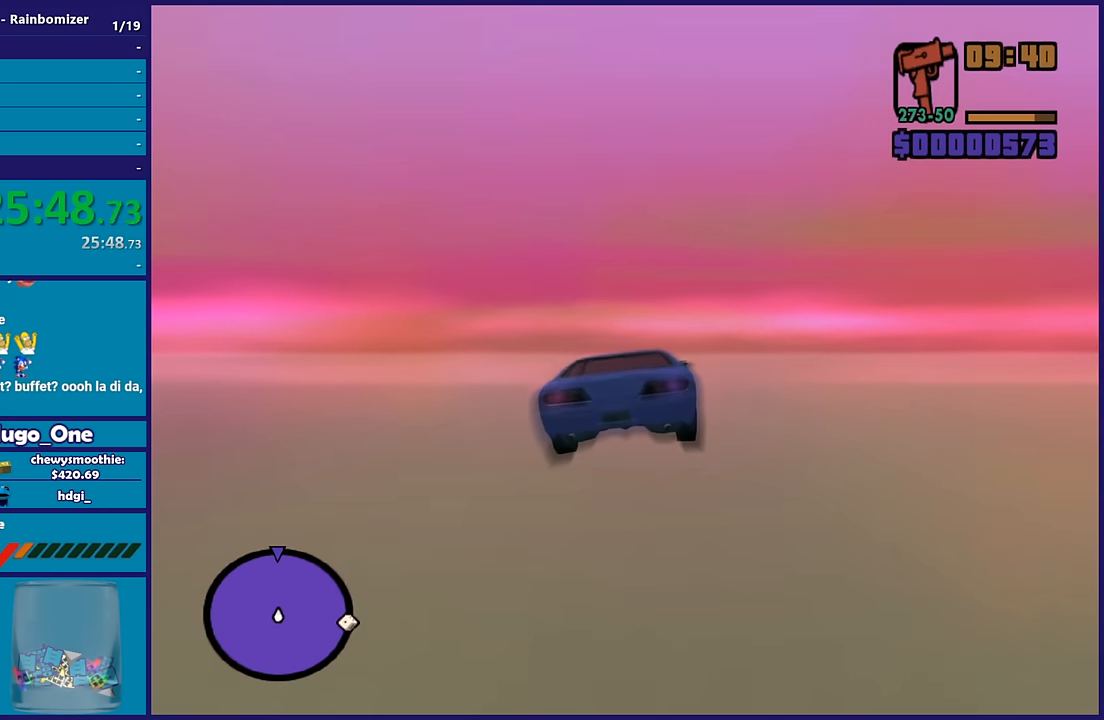
{"buttons": ["R2"], "left_stick": "center", "right_stick": "center", "events": []}
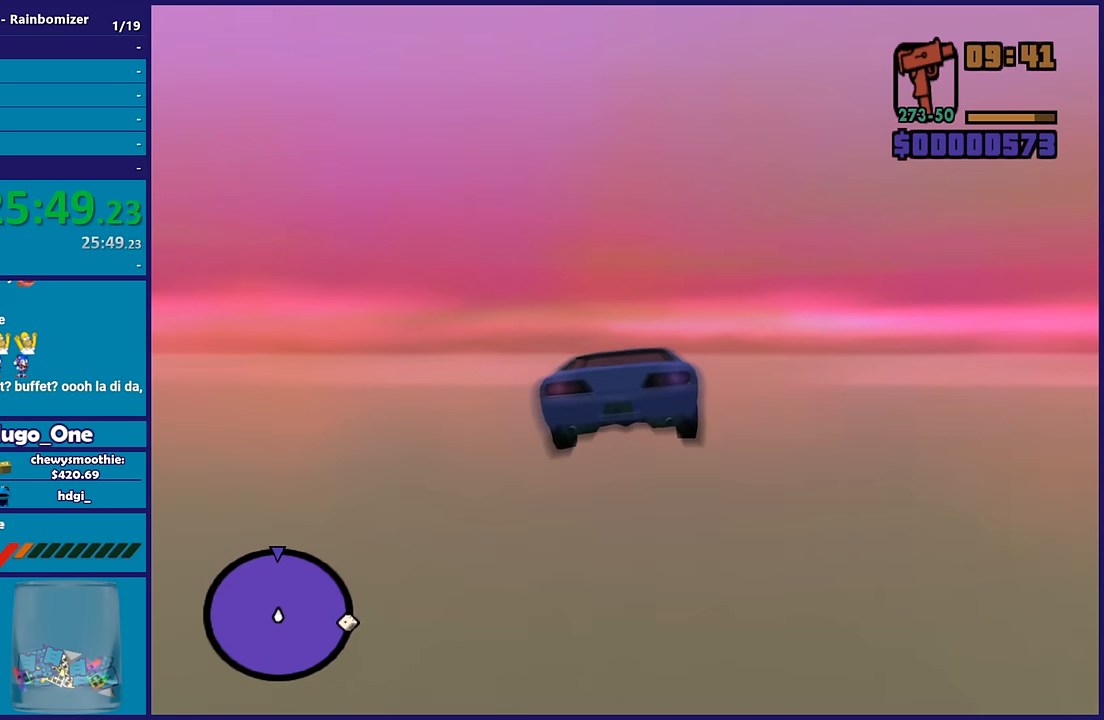
{"buttons": ["R2"], "left_stick": "center", "right_stick": "center", "events": []}
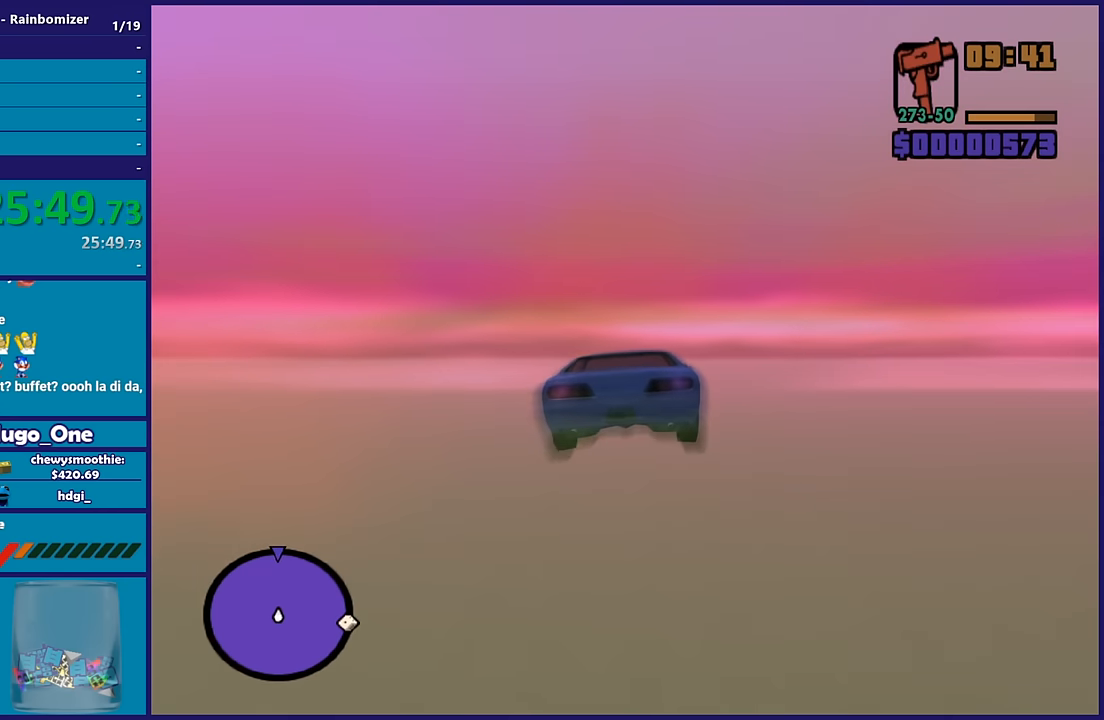
{"buttons": ["R2"], "left_stick": "center", "right_stick": "center", "events": [[100, "left_stick", "up"], [350, "left_stick", "center"]]}
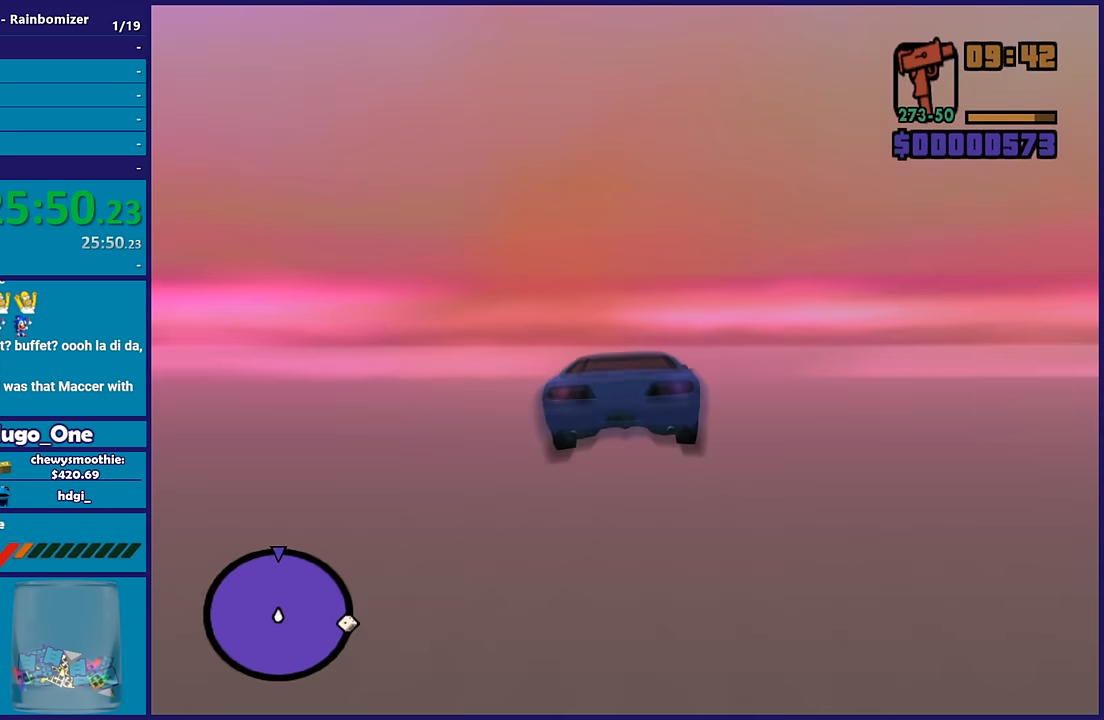
{"buttons": ["R2"], "left_stick": "up", "right_stick": "center", "events": [[467, "left_stick", "up"]]}
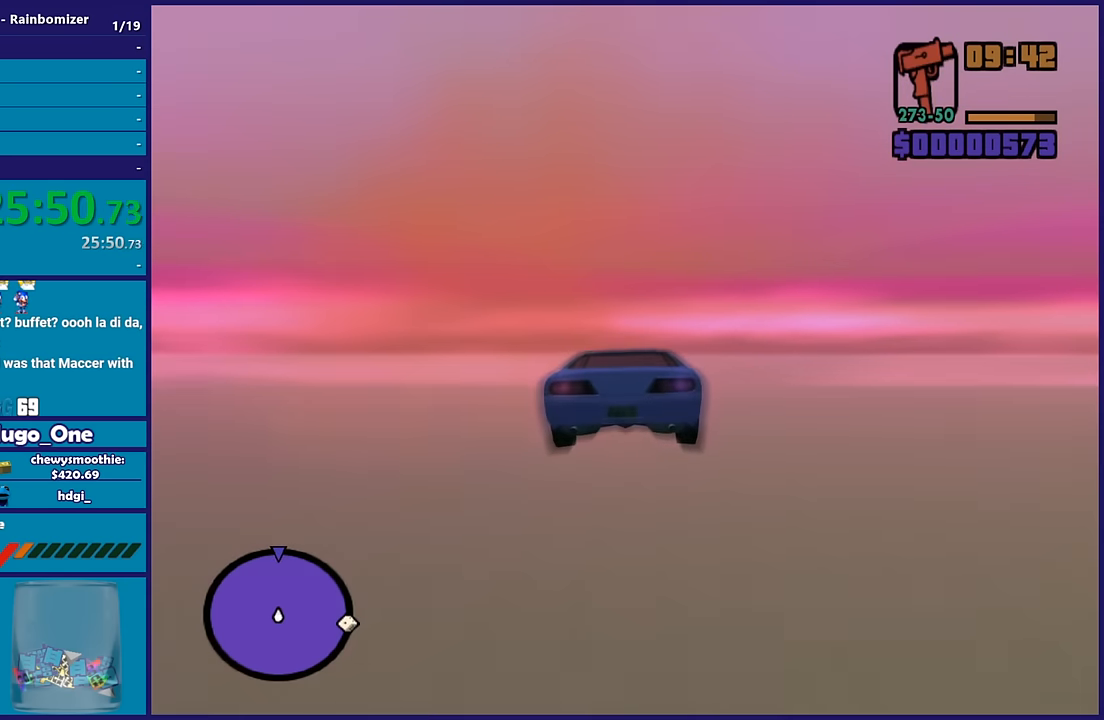
{"buttons": ["R2"], "left_stick": "center", "right_stick": "center", "events": [[100, "left_stick", "center"]]}